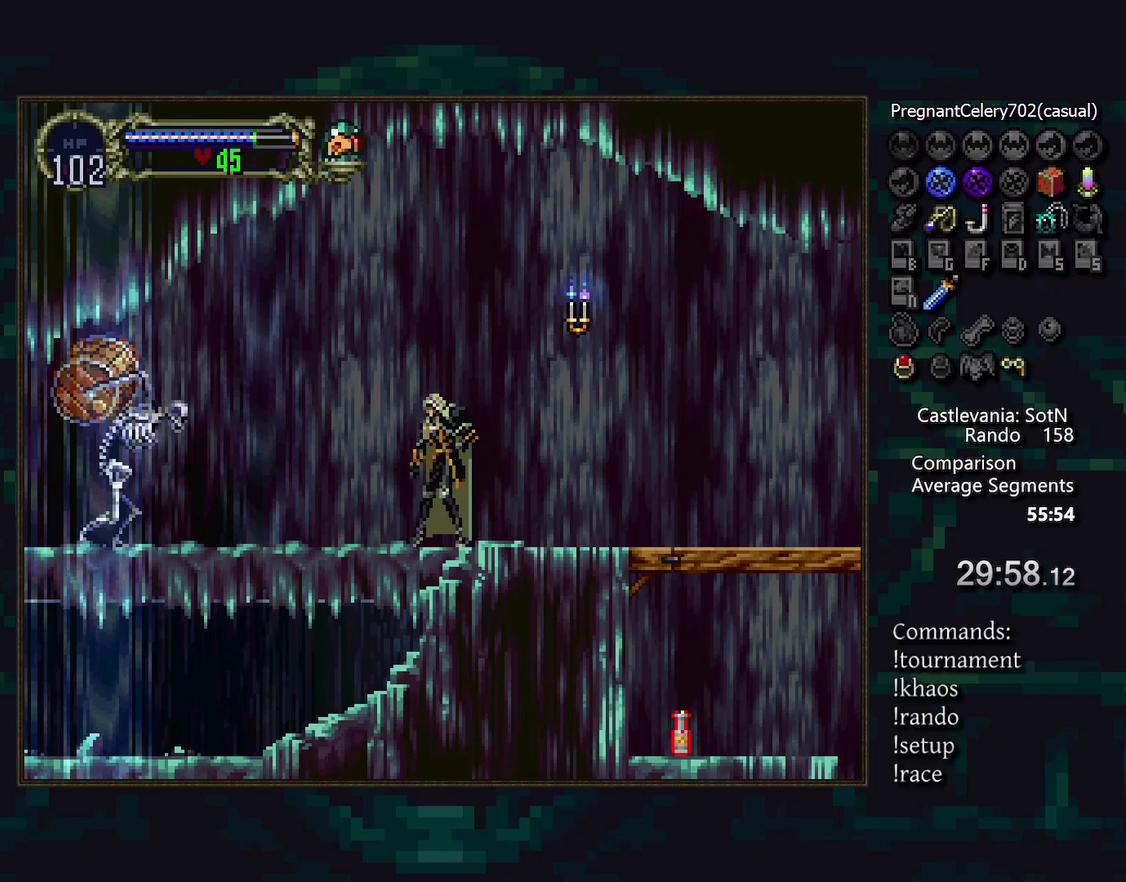
Gameplay with a controller (PlayStation layout); each line is a JSON object with the inputs held at the frame after it. "events" lists button and stick changes between this image and that frame as [ms after this image, input, new state], when the widget could be followed in between. Not read: DPAD_DOWN DPAD_LEFT DPAD_RIGHT L3 R3 TRIANGLE.
{"buttons": [], "events": []}
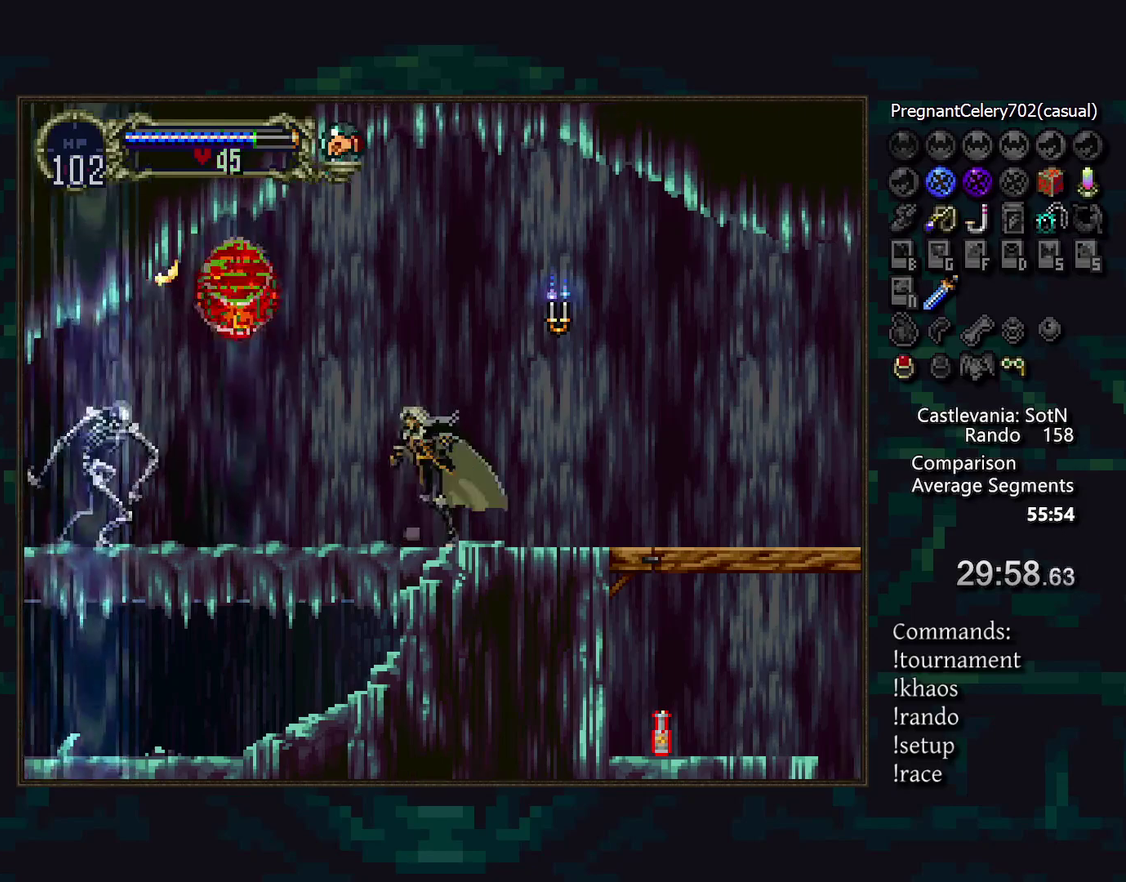
{"buttons": [], "events": []}
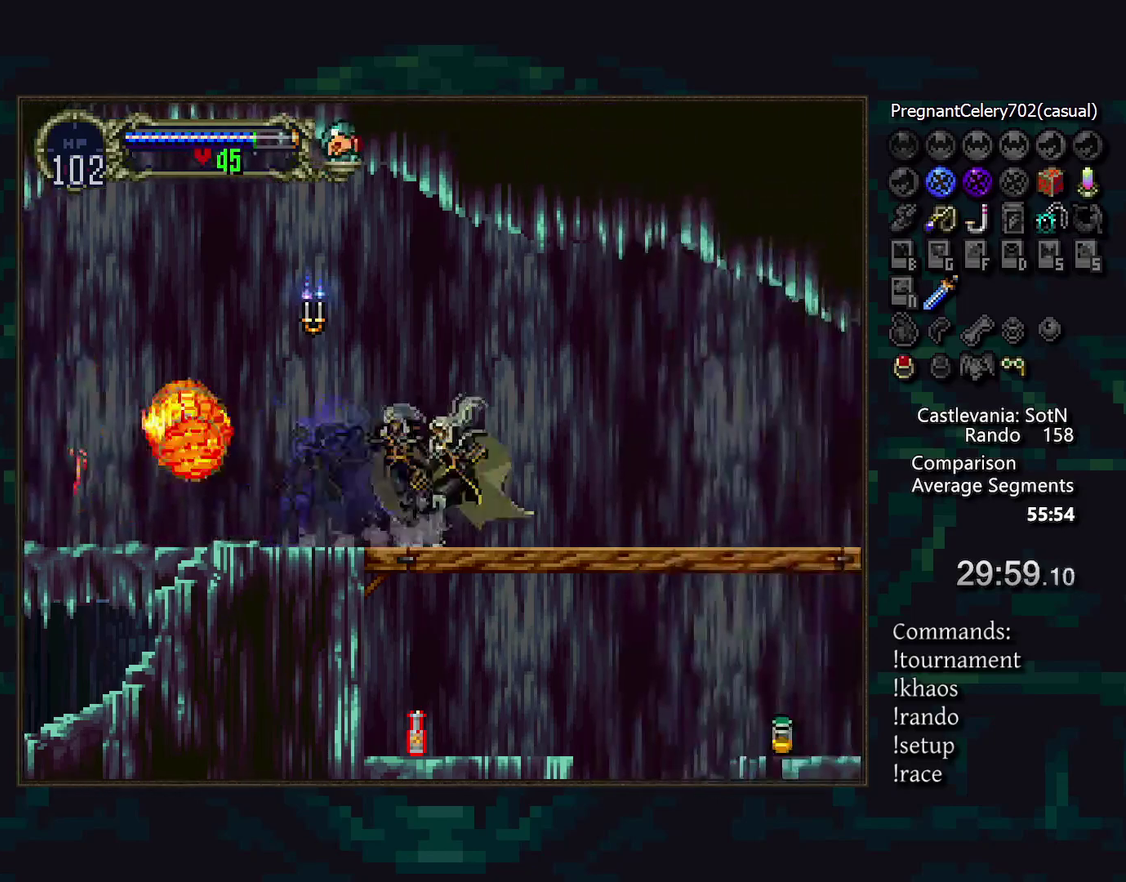
{"buttons": [], "events": []}
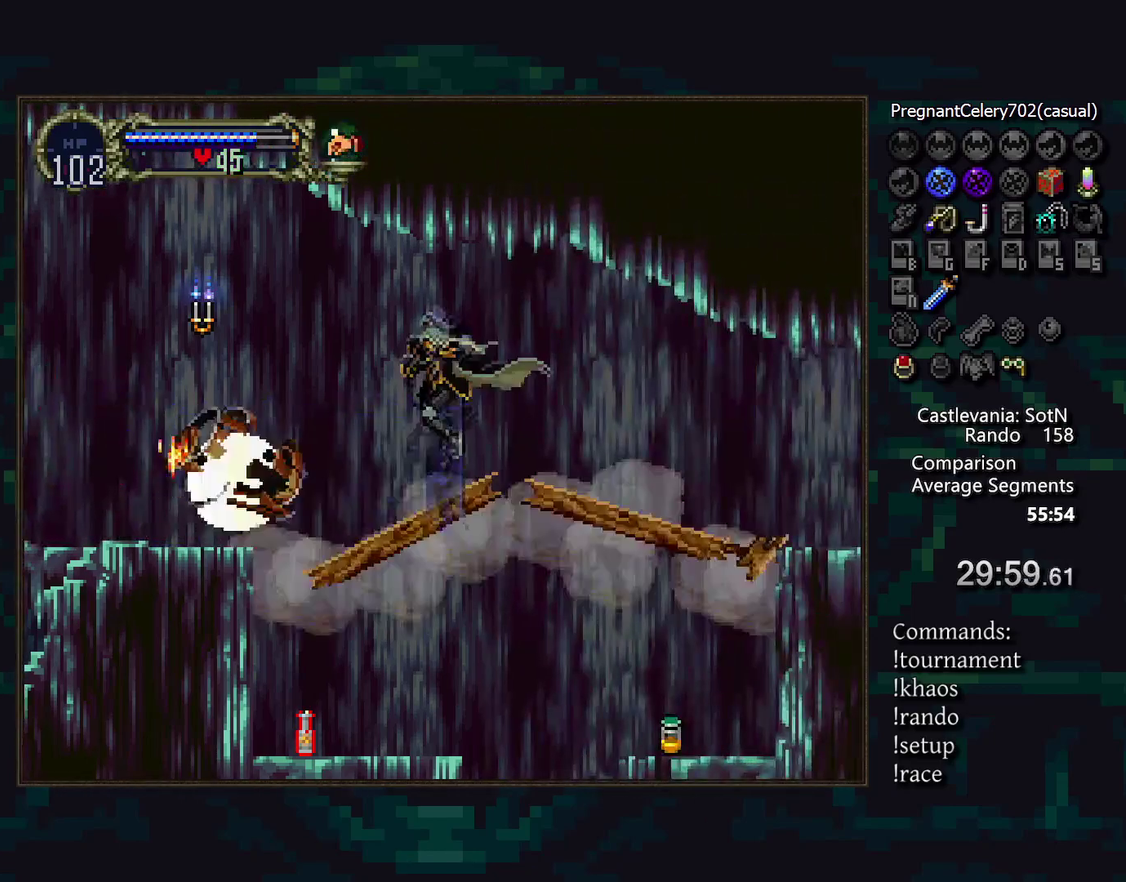
{"buttons": [], "events": []}
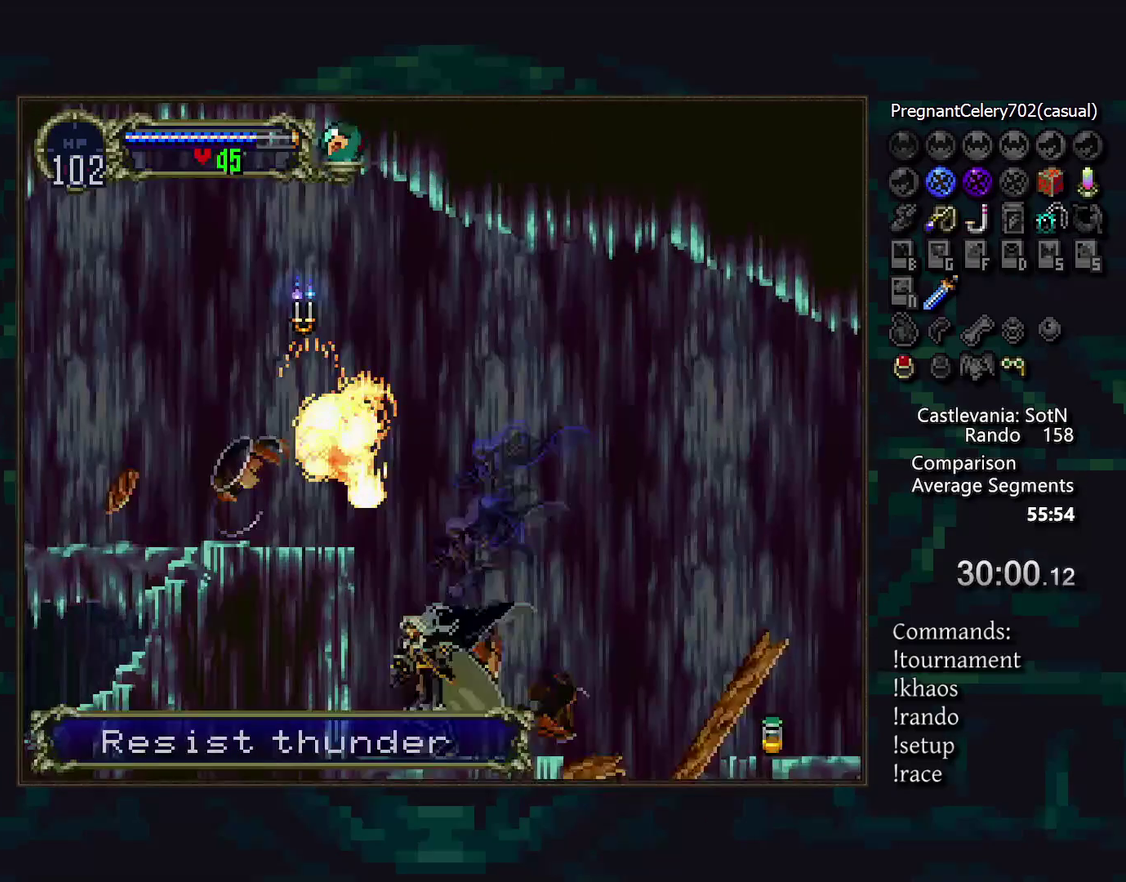
{"buttons": ["CROSS"], "events": [[200, "CROSS", "down"], [283, "CROSS", "up"], [500, "CROSS", "down"]]}
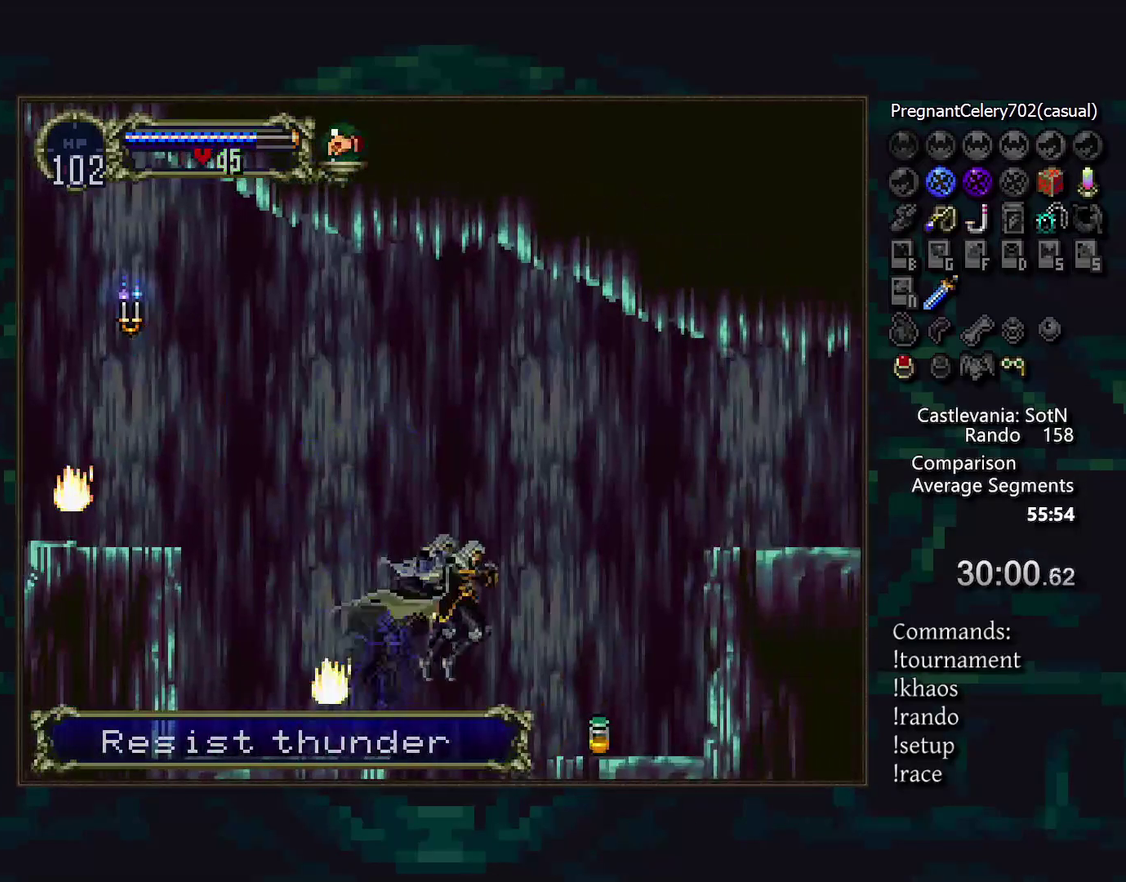
{"buttons": [], "events": [[33, "CROSS", "up"]]}
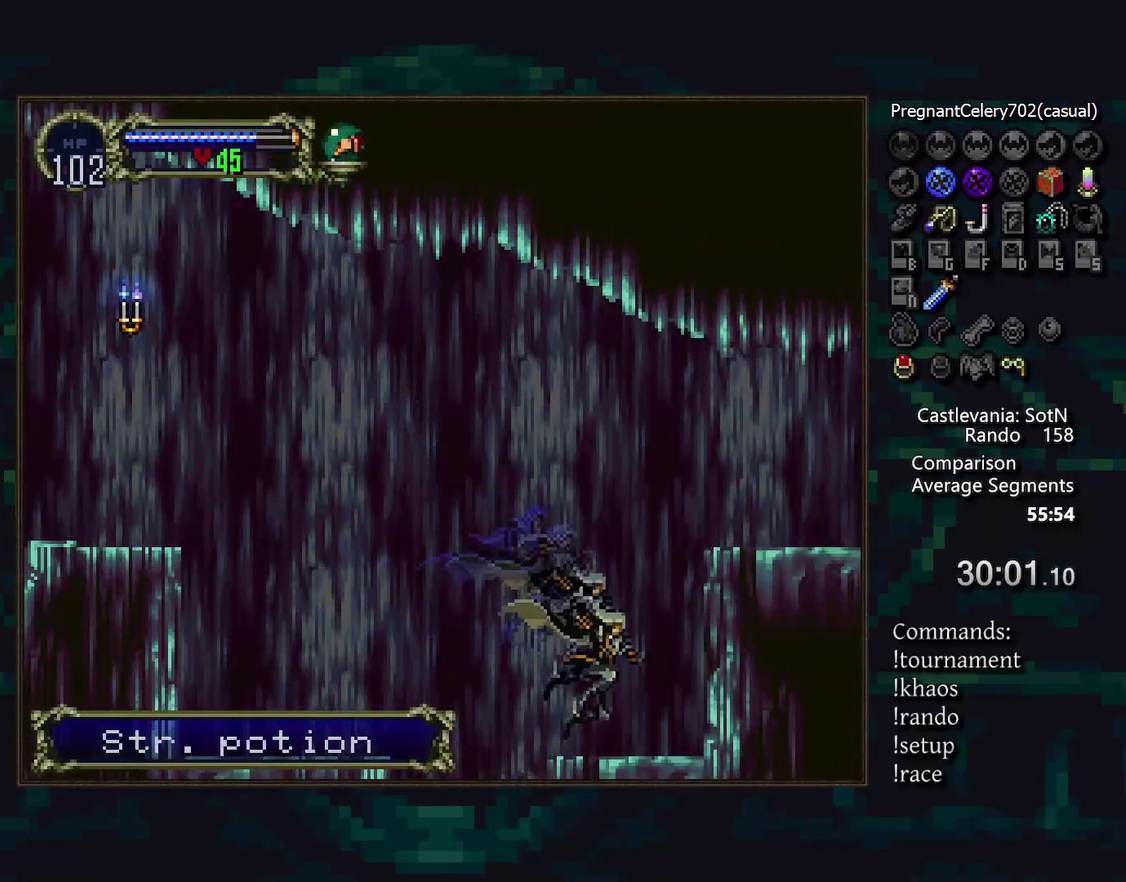
{"buttons": [], "events": []}
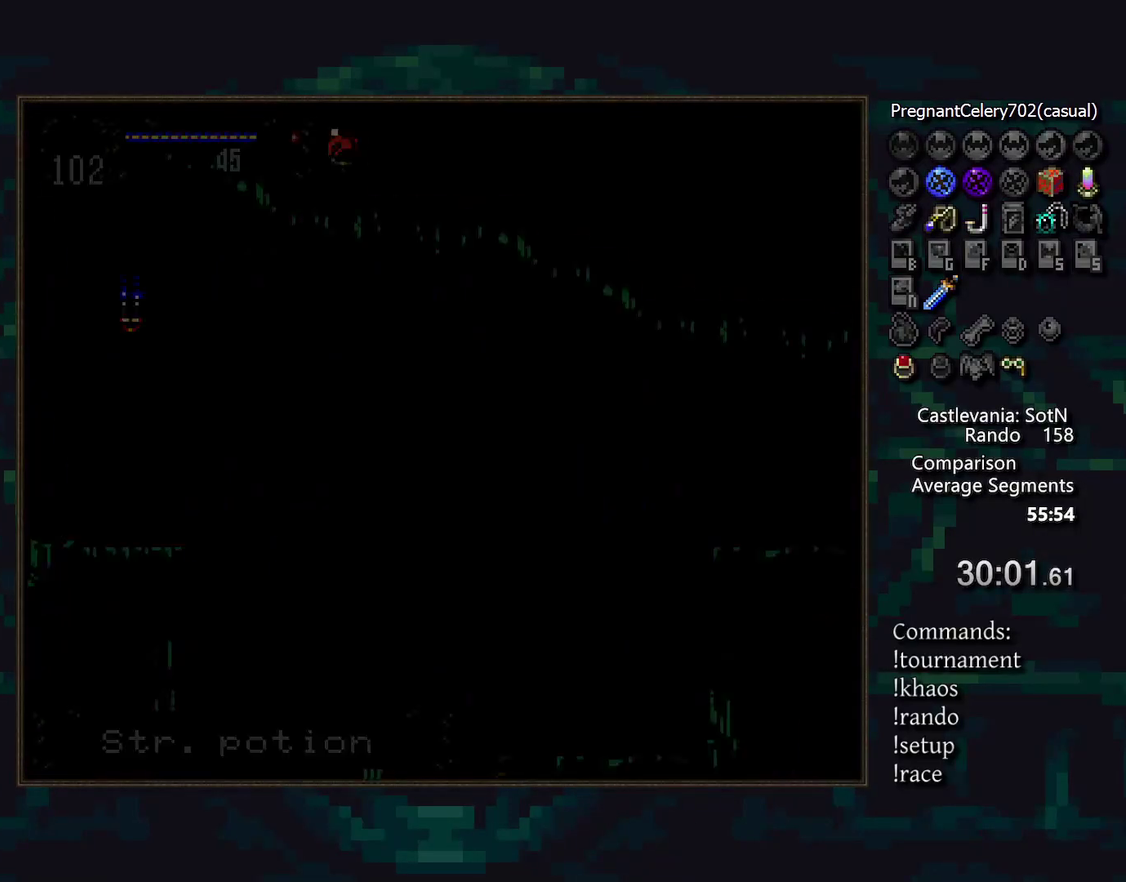
{"buttons": [], "events": [[417, "CIRCLE", "down"], [483, "CIRCLE", "up"]]}
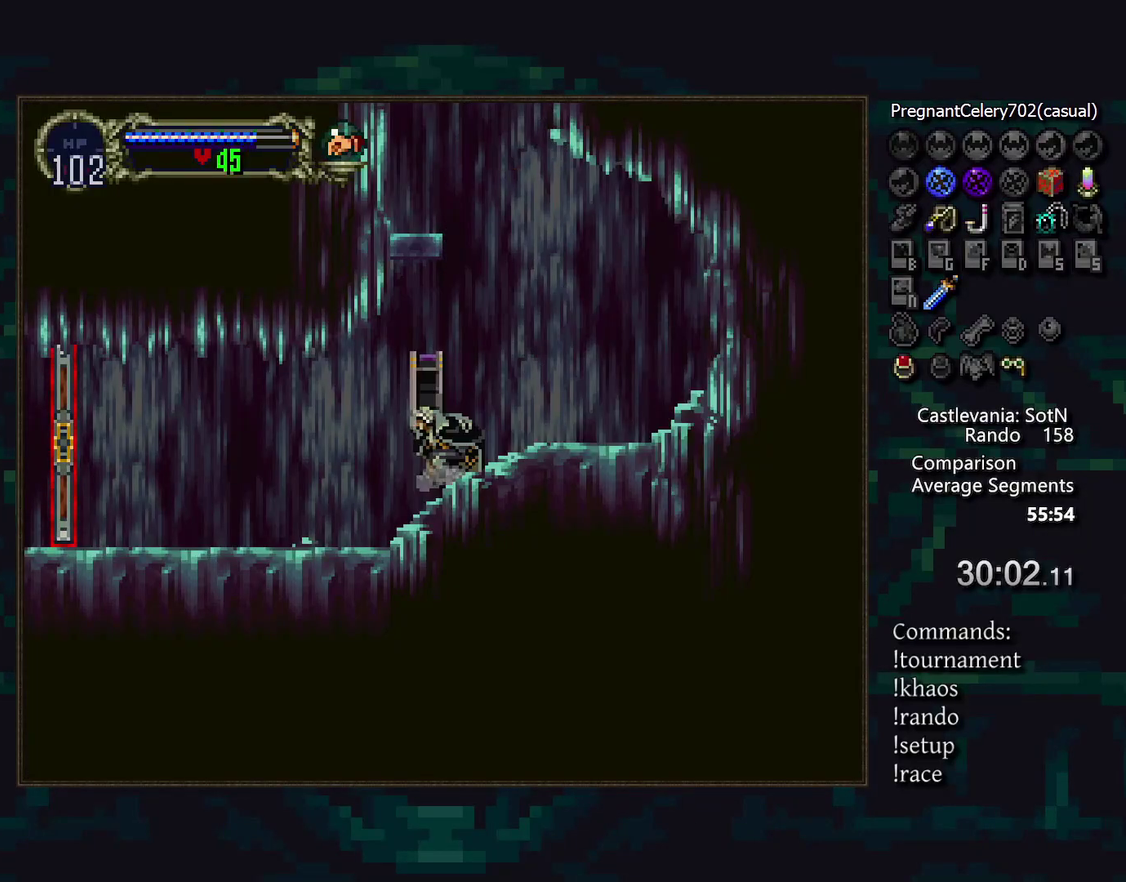
{"buttons": ["CIRCLE"], "events": [[183, "CIRCLE", "down"], [283, "CIRCLE", "up"], [350, "CIRCLE", "down"], [433, "CIRCLE", "up"], [483, "CIRCLE", "down"]]}
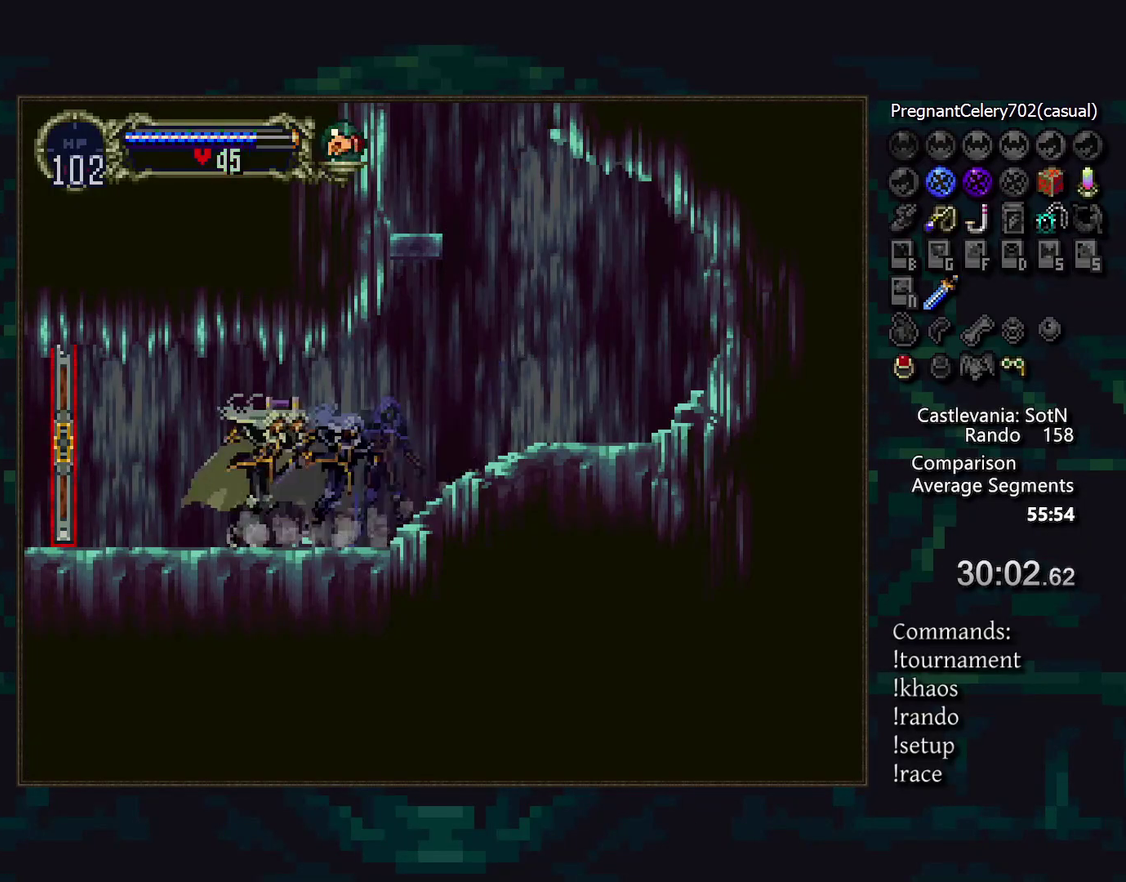
{"buttons": [], "events": [[67, "CIRCLE", "up"]]}
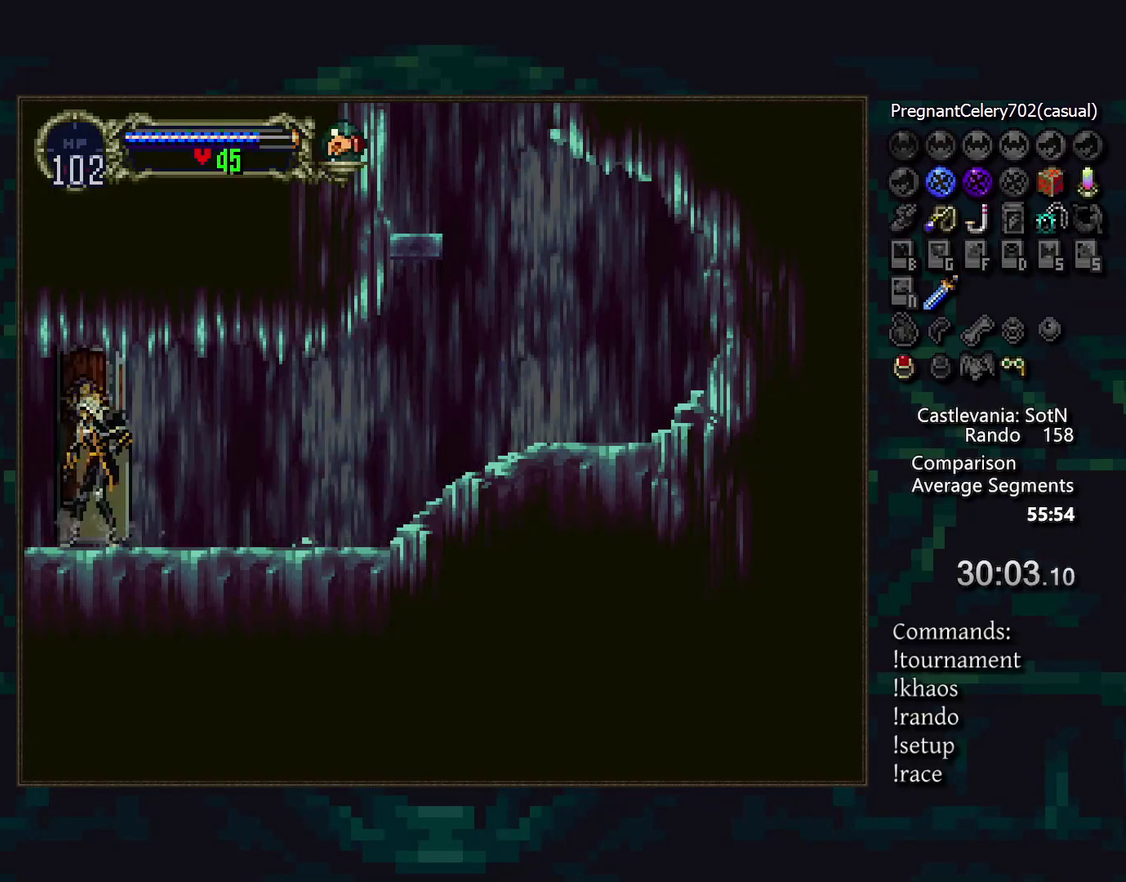
{"buttons": [], "events": []}
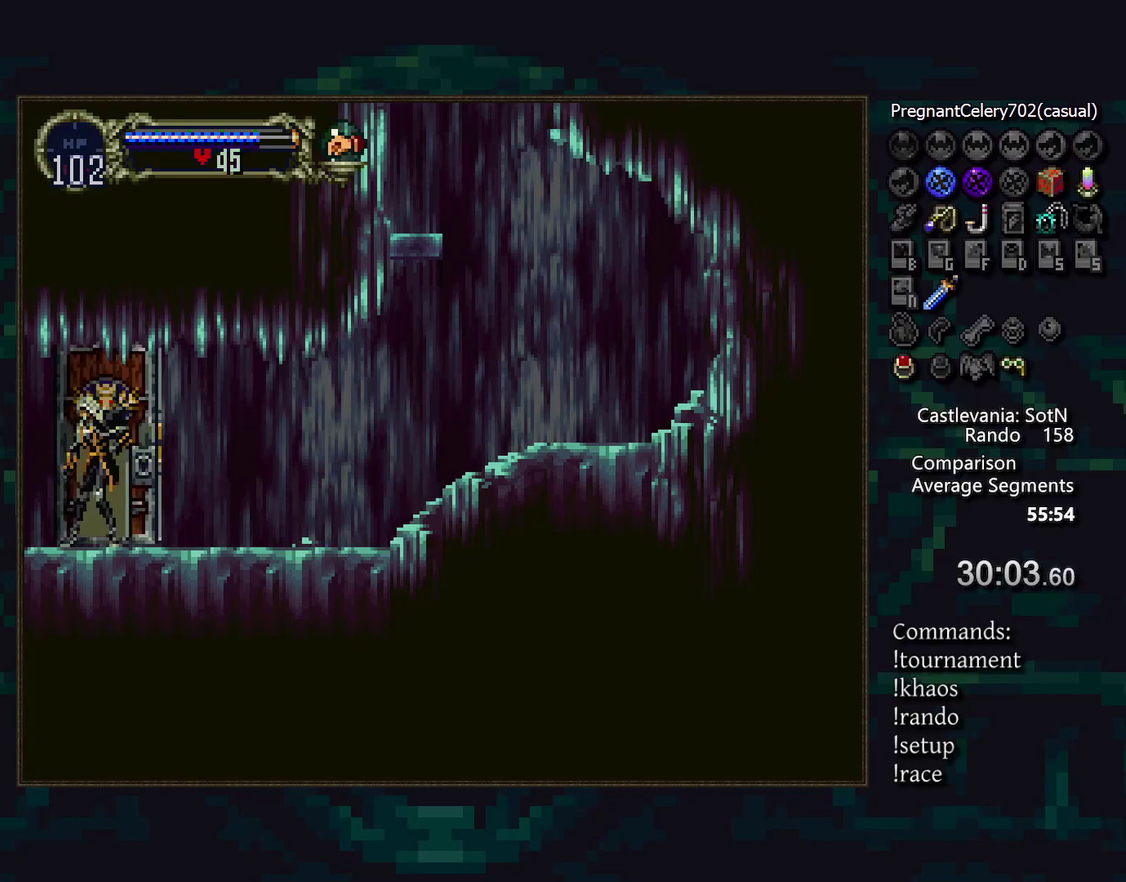
{"buttons": [], "events": []}
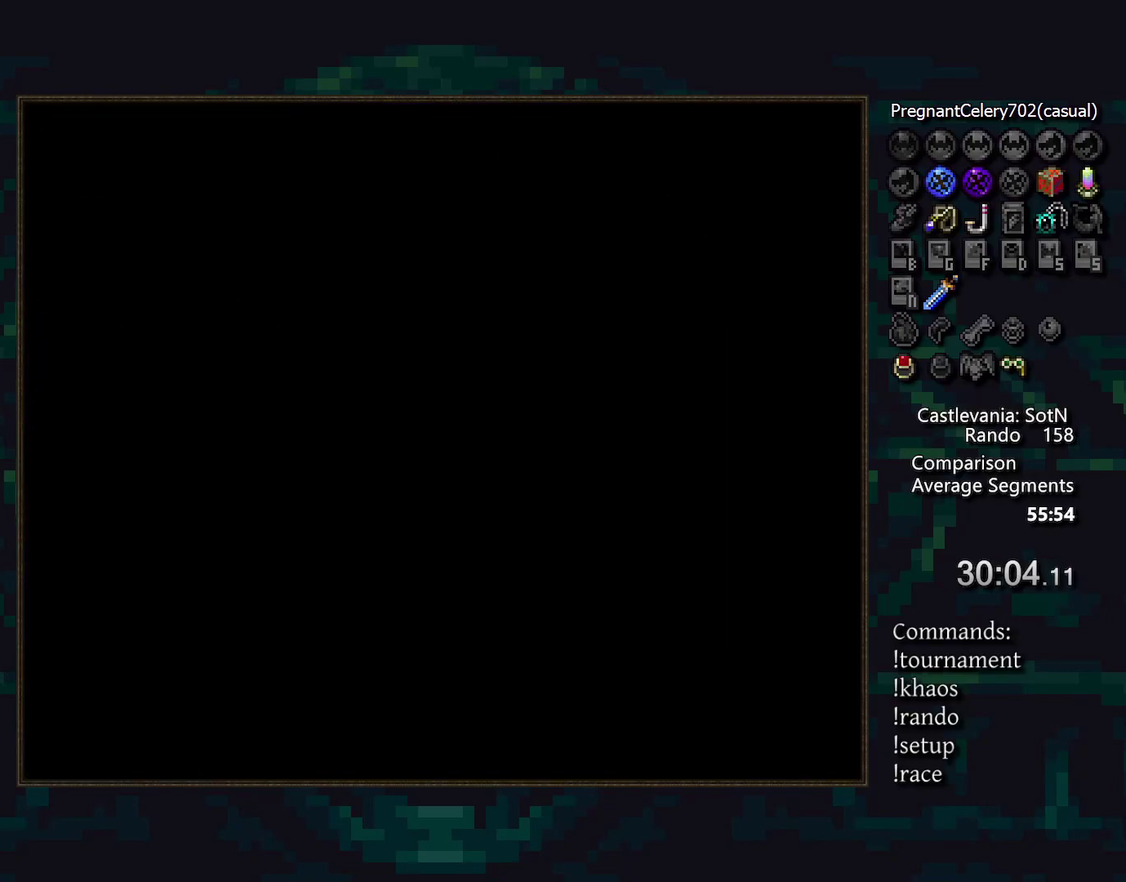
{"buttons": [], "events": []}
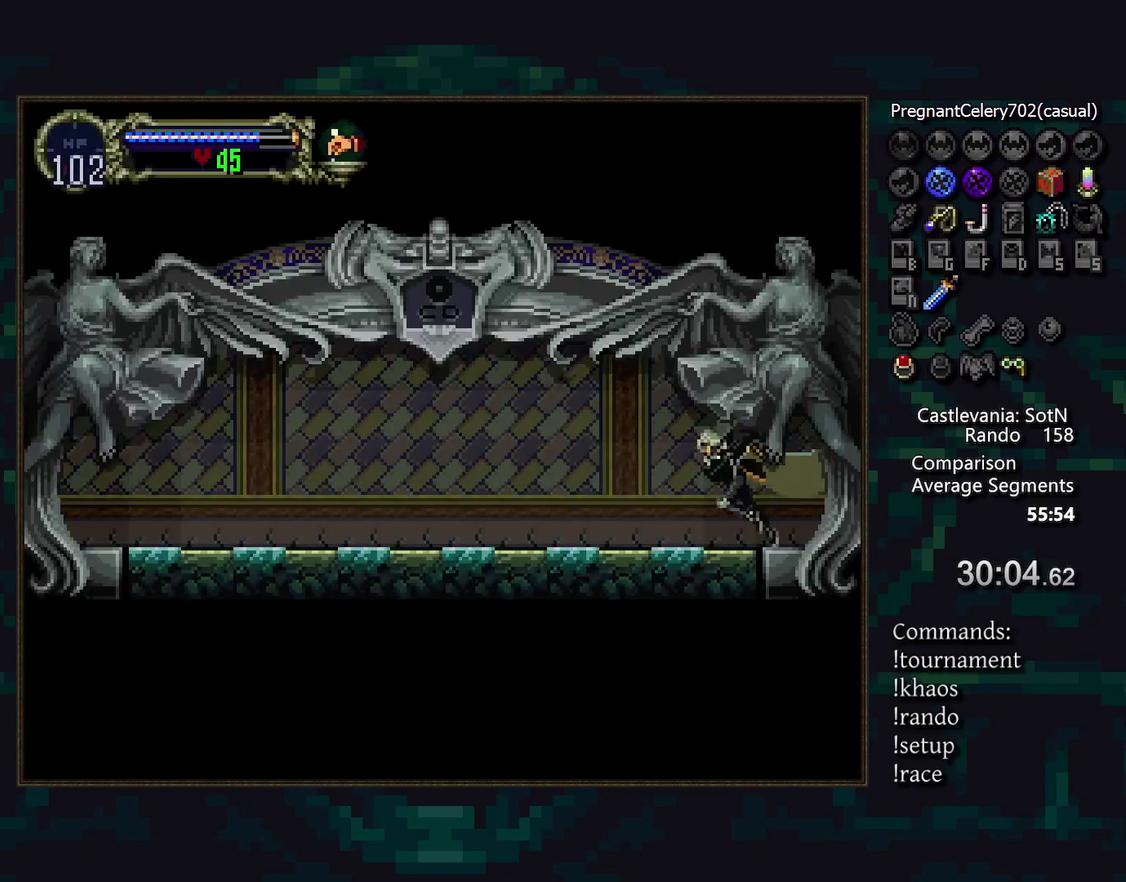
{"buttons": ["CIRCLE"], "events": [[300, "CIRCLE", "down"]]}
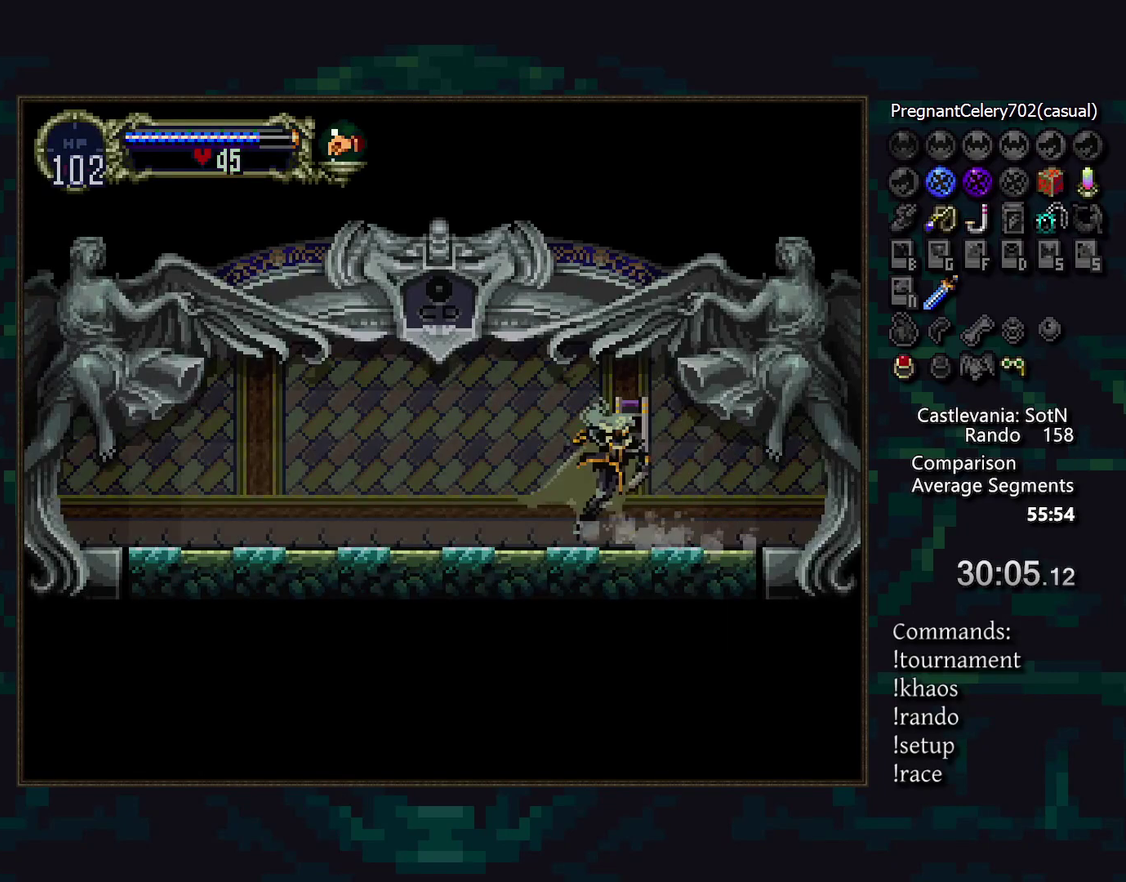
{"buttons": ["CIRCLE"], "events": []}
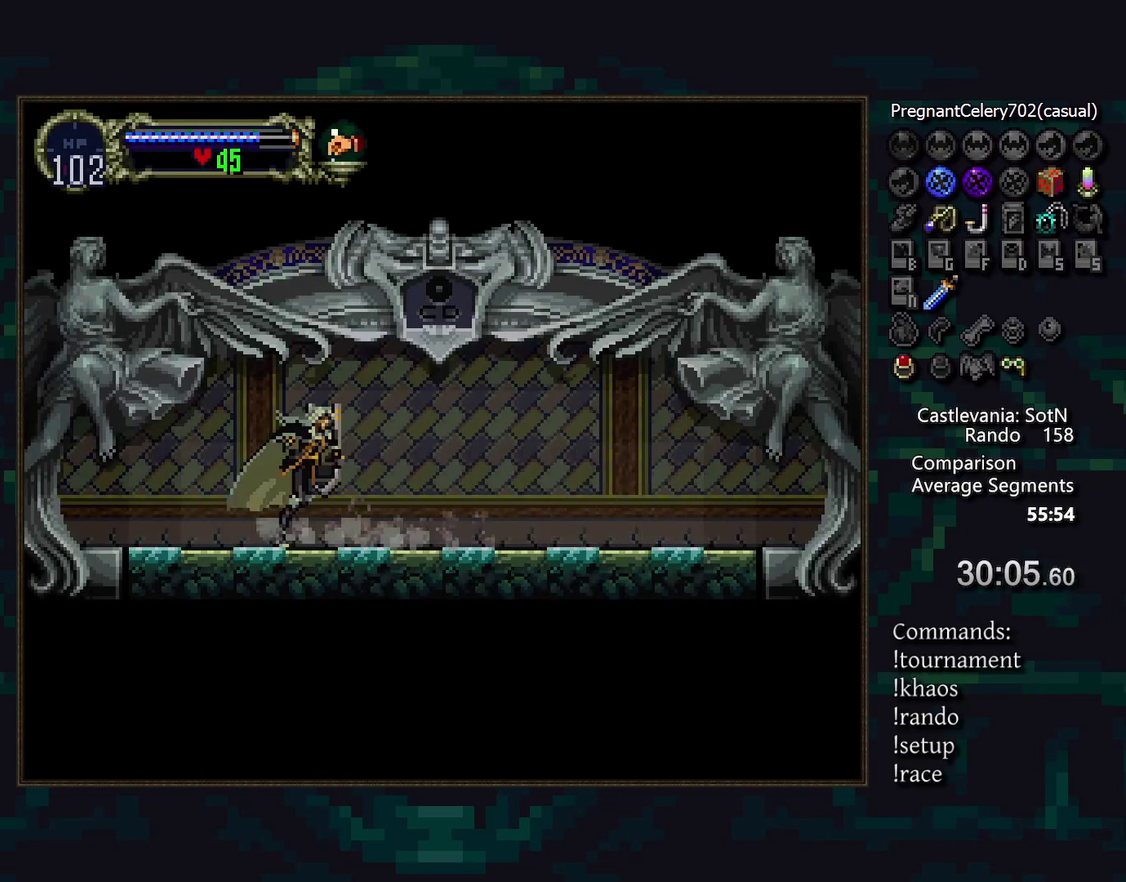
{"buttons": [], "events": [[450, "CIRCLE", "up"]]}